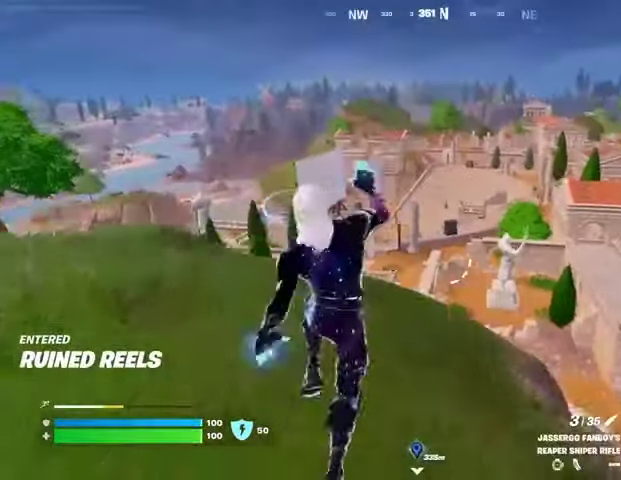
Gameplay with a controller (PlayStation layout); each line is a JSON object with the inputs held at the frame after it. "events" lists button and stick changes between this image and that frame as [ms after this image, input, new state], when the widget could be followed in between.
{"buttons": [], "left_stick": "up-left", "right_stick": "center", "events": []}
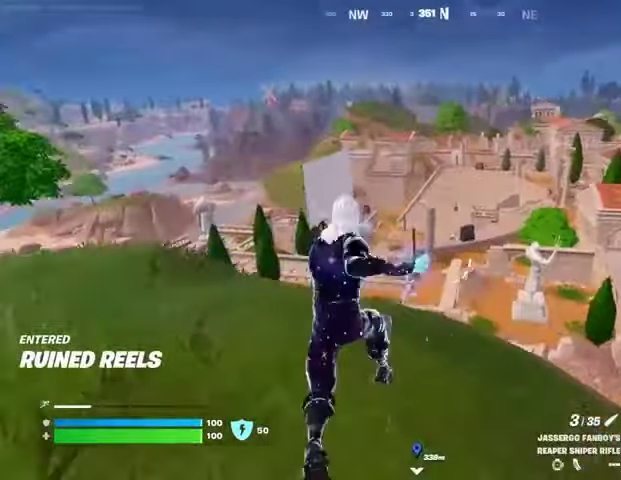
{"buttons": [], "left_stick": "up", "right_stick": "center", "events": [[33, "L1", "down"], [33, "right_stick", "left"], [67, "left_stick", "up-right"], [133, "L1", "up"], [167, "right_stick", "center"], [200, "L1", "down"], [233, "left_stick", "up"], [267, "CROSS", "down"], [267, "L1", "up"], [333, "CROSS", "up"]]}
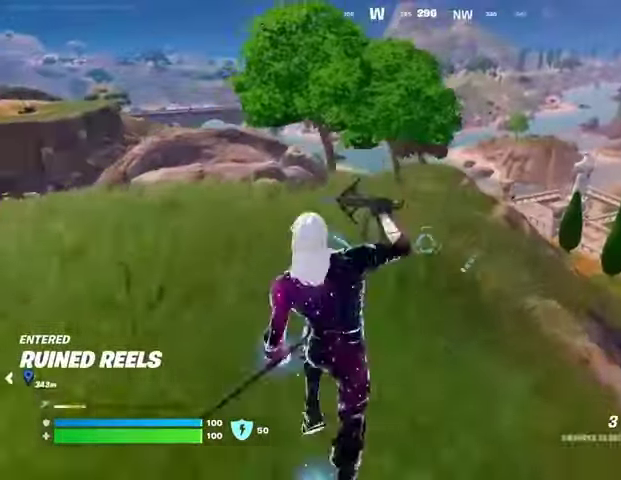
{"buttons": [], "left_stick": "up", "right_stick": "center", "events": []}
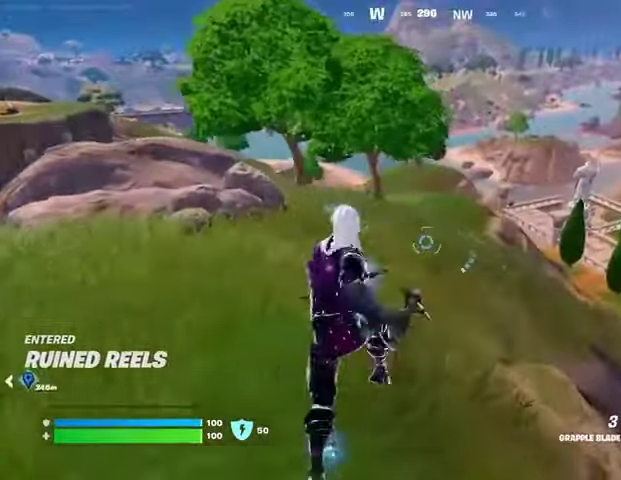
{"buttons": [], "left_stick": "up-left", "right_stick": "left", "events": [[100, "right_stick", "right"], [167, "left_stick", "up-left"], [333, "right_stick", "center"], [500, "right_stick", "left"]]}
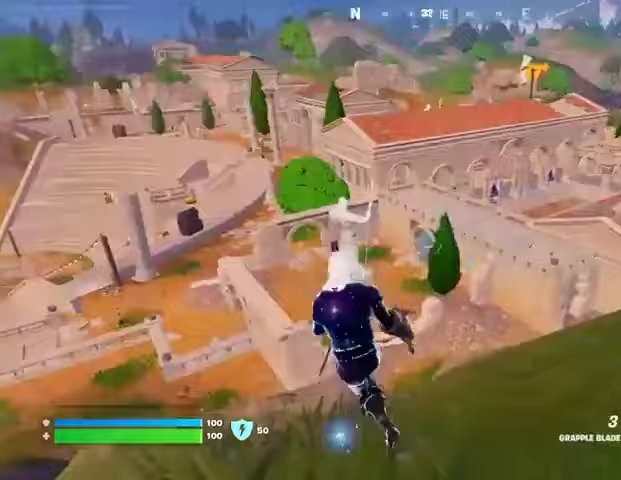
{"buttons": [], "left_stick": "up-left", "right_stick": "center", "events": [[233, "right_stick", "center"]]}
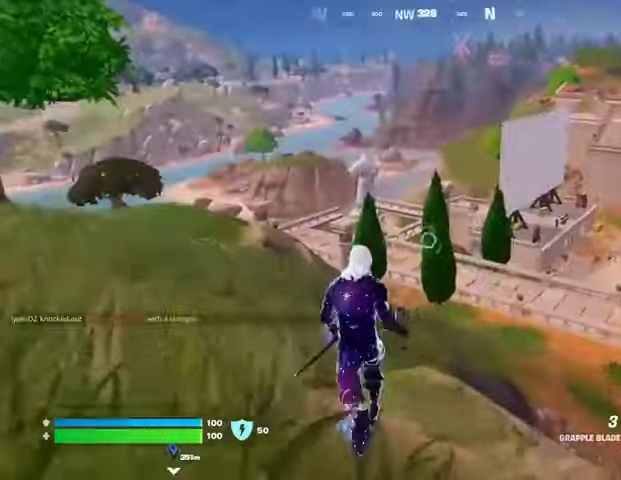
{"buttons": [], "left_stick": "up", "right_stick": "center", "events": [[67, "CROSS", "down"], [100, "CROSS", "up"], [133, "right_stick", "left"], [167, "left_stick", "up"], [200, "right_stick", "center"]]}
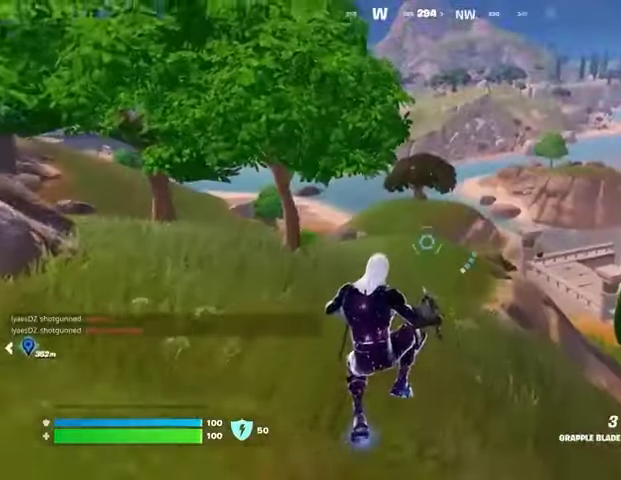
{"buttons": [], "left_stick": "up", "right_stick": "center", "events": [[167, "right_stick", "up-right"], [300, "right_stick", "center"]]}
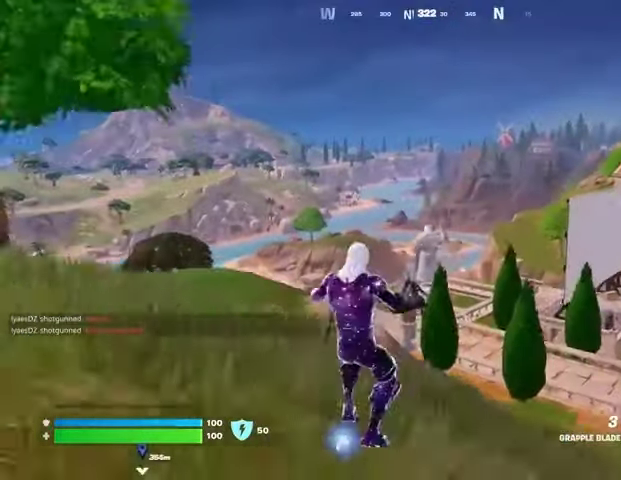
{"buttons": [], "left_stick": "up", "right_stick": "center", "events": []}
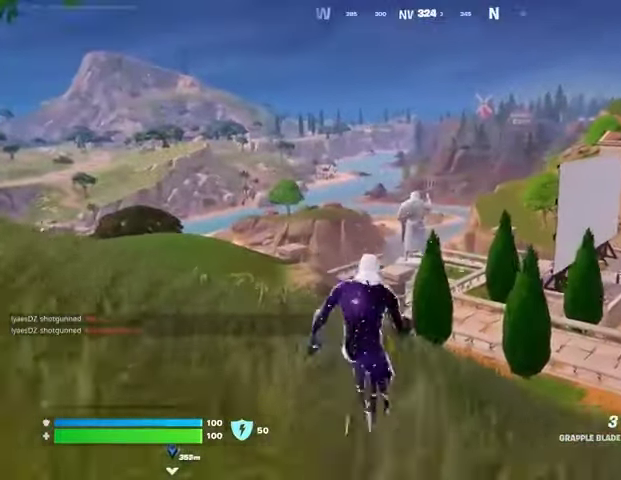
{"buttons": [], "left_stick": "up-right", "right_stick": "center", "events": [[167, "L2", "down"], [200, "L1", "down"], [300, "L1", "up"], [300, "L2", "up"], [300, "left_stick", "up-right"]]}
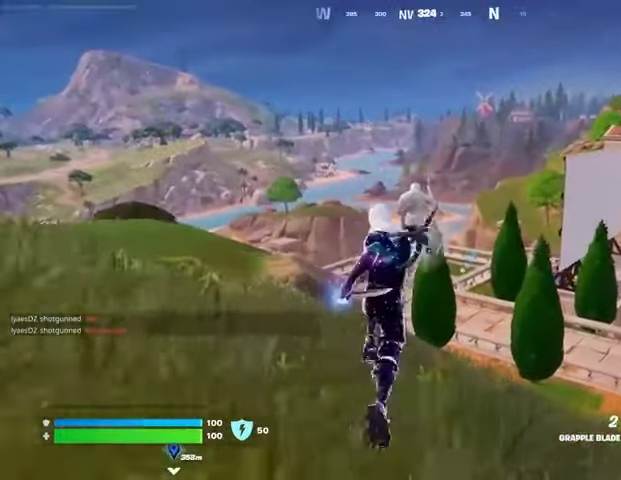
{"buttons": [], "left_stick": "up-right", "right_stick": "center", "events": [[367, "right_stick", "down"], [500, "right_stick", "center"]]}
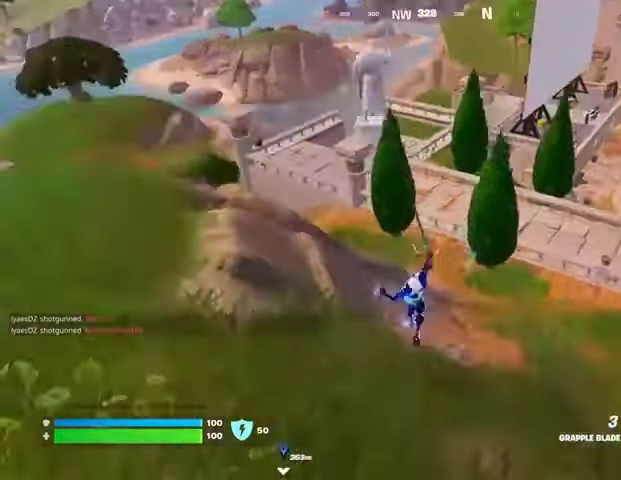
{"buttons": [], "left_stick": "up", "right_stick": "up-right", "events": [[100, "right_stick", "up"], [200, "right_stick", "center"], [367, "left_stick", "up"], [467, "right_stick", "up-right"]]}
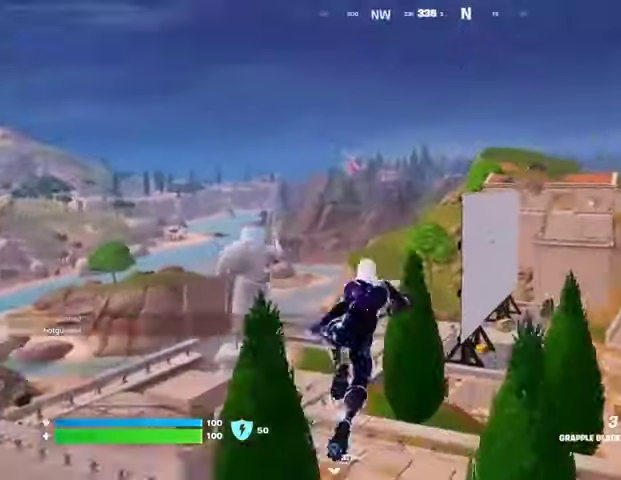
{"buttons": [], "left_stick": "up-left", "right_stick": "center", "events": [[67, "right_stick", "center"], [233, "left_stick", "up-left"]]}
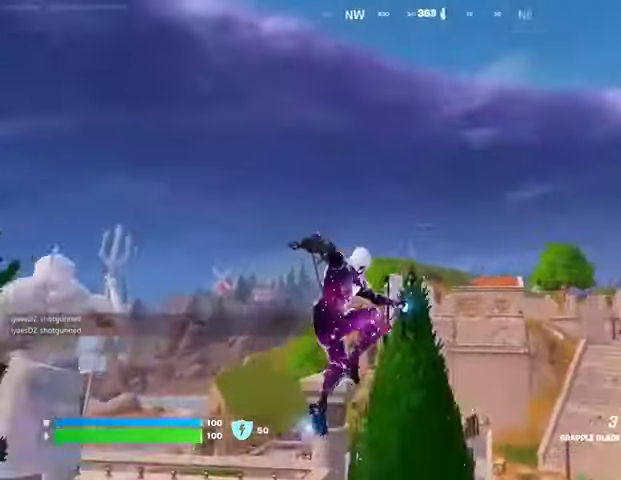
{"buttons": [], "left_stick": "left", "right_stick": "center", "events": [[233, "left_stick", "left"], [333, "L2", "down"], [433, "L2", "up"]]}
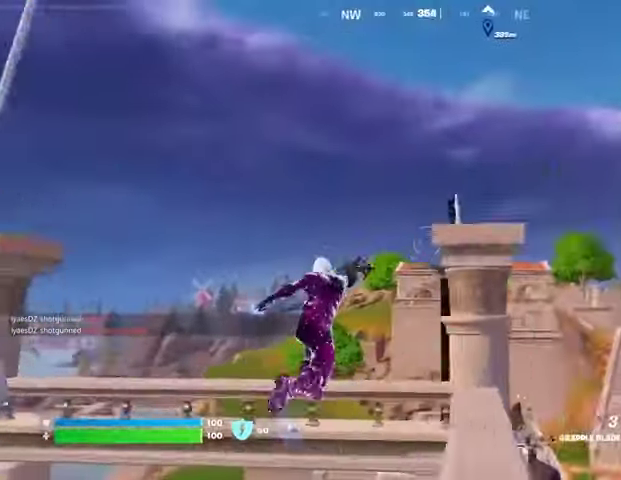
{"buttons": [], "left_stick": "down", "right_stick": "center", "events": [[300, "left_stick", "down"]]}
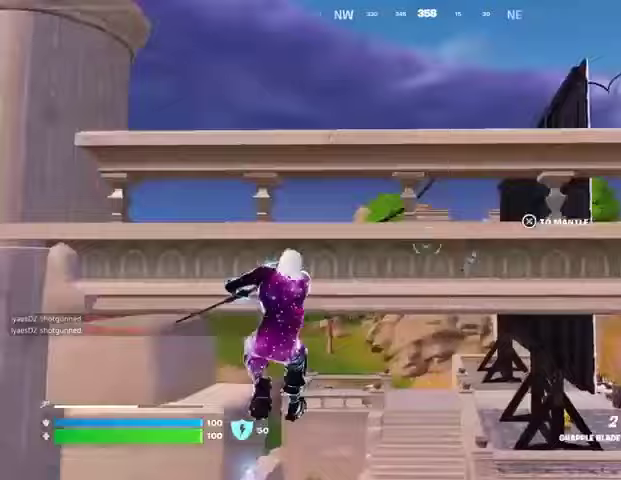
{"buttons": [], "left_stick": "up-left", "right_stick": "center", "events": [[133, "left_stick", "left"], [233, "left_stick", "up-left"]]}
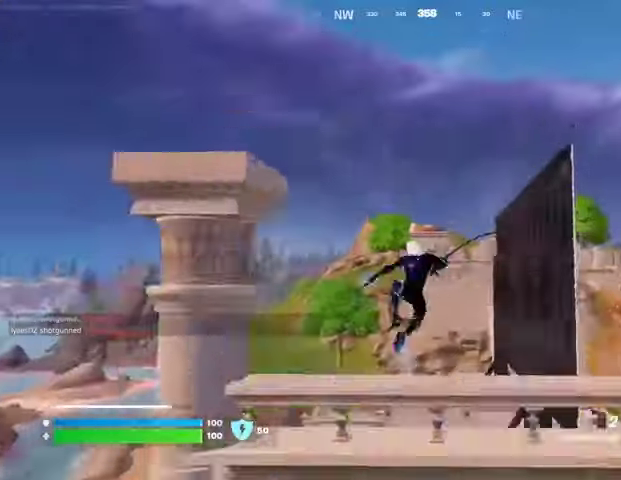
{"buttons": [], "left_stick": "up", "right_stick": "center", "events": [[400, "left_stick", "up"]]}
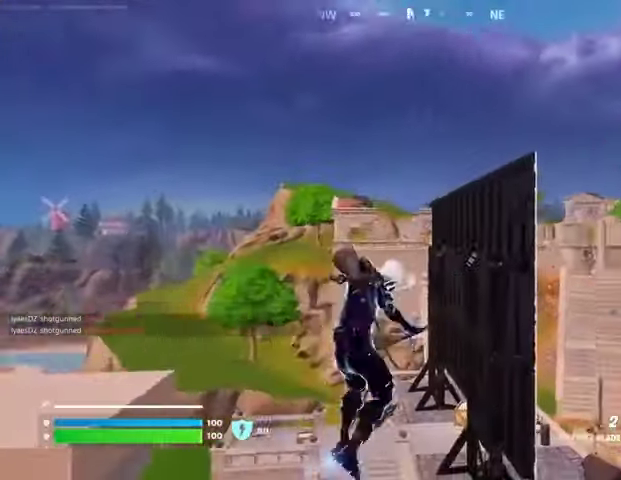
{"buttons": [], "left_stick": "left", "right_stick": "center", "events": [[67, "L2", "down"], [200, "L2", "up"], [267, "left_stick", "up-left"], [333, "right_stick", "down"], [467, "left_stick", "left"], [500, "right_stick", "center"]]}
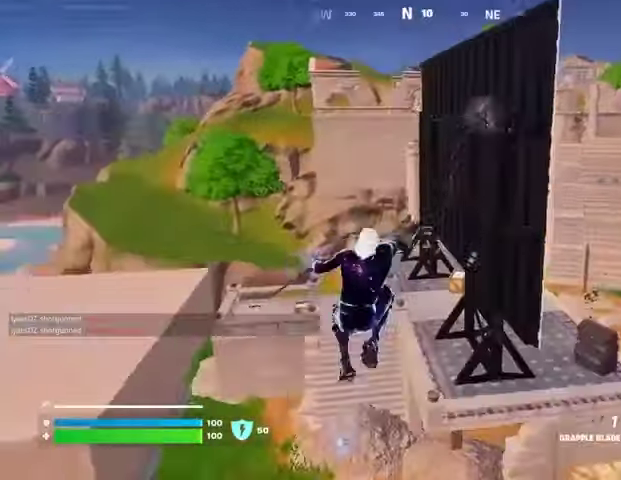
{"buttons": [], "left_stick": "left", "right_stick": "center", "events": []}
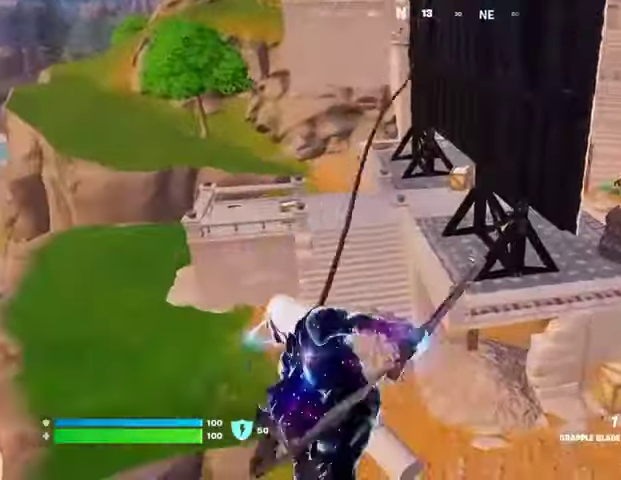
{"buttons": [], "left_stick": "left", "right_stick": "center", "events": [[300, "right_stick", "up-left"], [433, "right_stick", "center"]]}
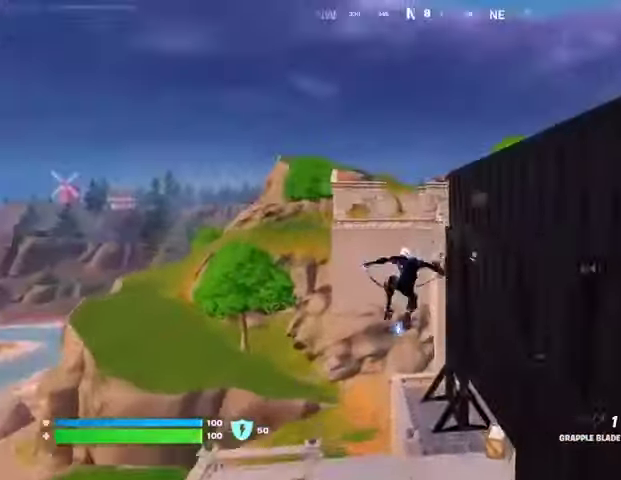
{"buttons": [], "left_stick": "left", "right_stick": "center", "events": [[133, "right_stick", "up-left"], [233, "right_stick", "center"]]}
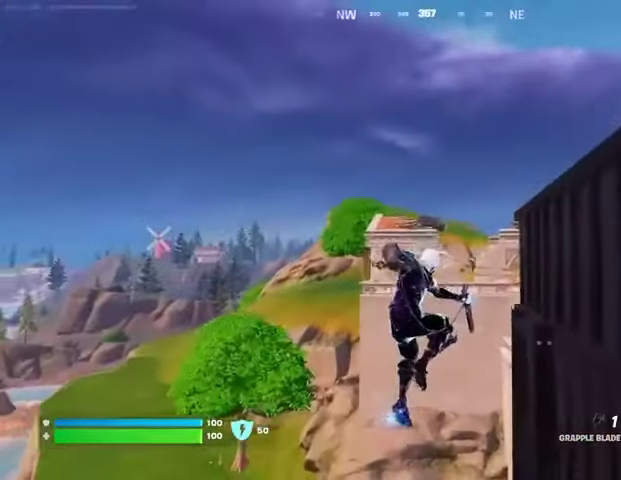
{"buttons": [], "left_stick": "left", "right_stick": "center", "events": []}
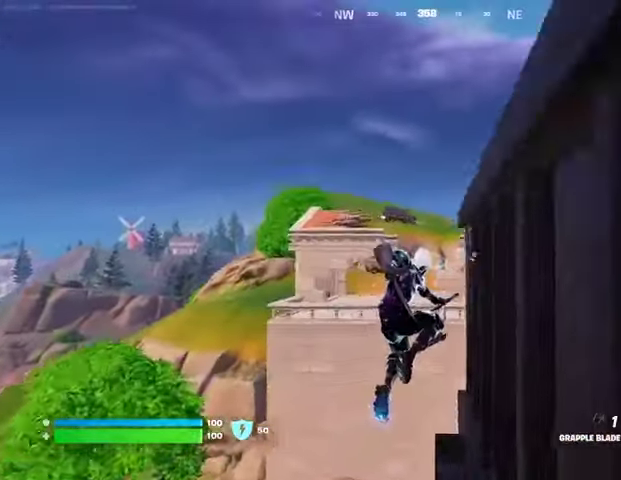
{"buttons": [], "left_stick": "left", "right_stick": "center", "events": [[100, "right_stick", "left"], [200, "right_stick", "center"], [333, "L2", "down"], [467, "L2", "up"]]}
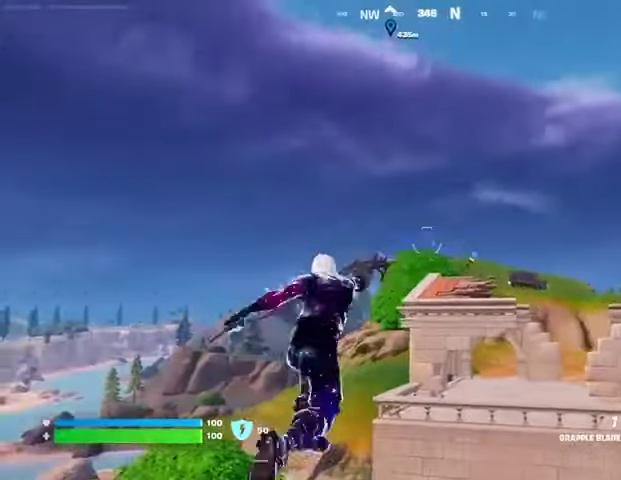
{"buttons": [], "left_stick": "up-left", "right_stick": "center", "events": [[100, "left_stick", "up-left"]]}
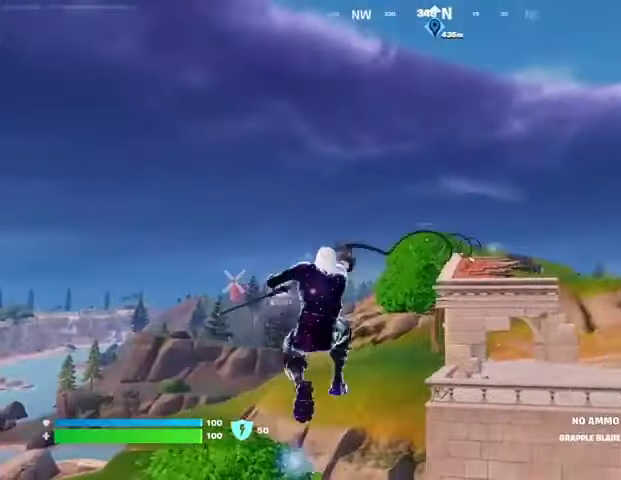
{"buttons": [], "left_stick": "up-left", "right_stick": "center", "events": []}
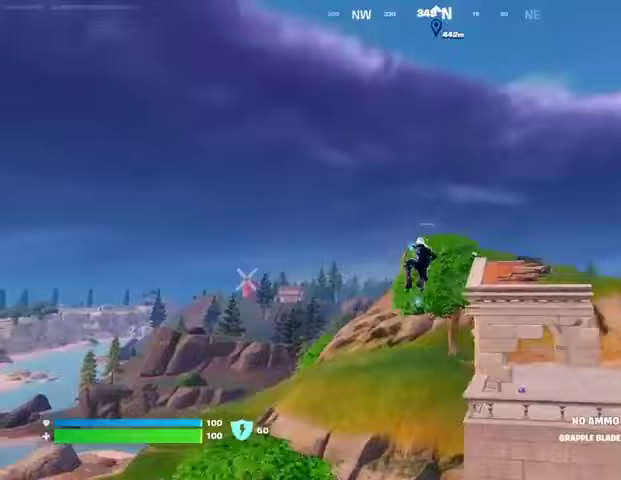
{"buttons": [], "left_stick": "up-right", "right_stick": "center", "events": [[100, "left_stick", "up-right"], [100, "right_stick", "down-right"], [200, "right_stick", "center"]]}
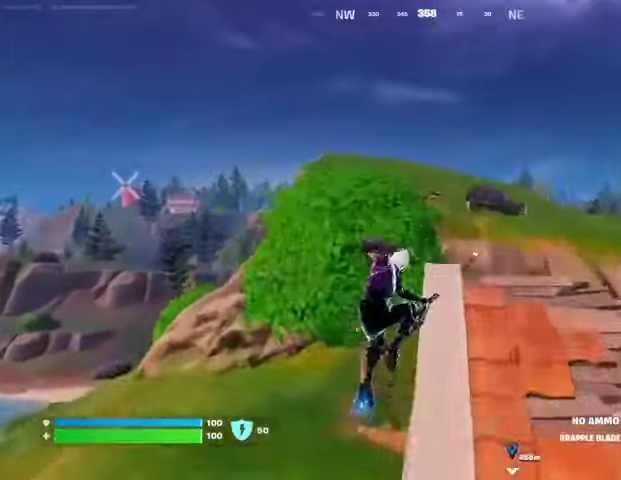
{"buttons": [], "left_stick": "up-right", "right_stick": "center", "events": [[333, "R1", "down"], [400, "R1", "up"]]}
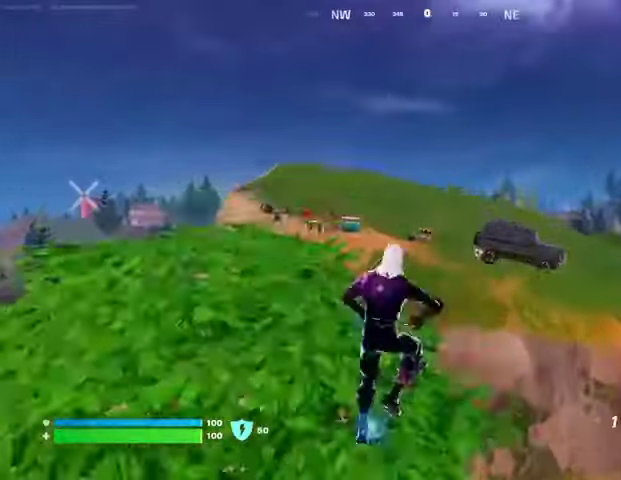
{"buttons": [], "left_stick": "up", "right_stick": "up", "events": [[133, "right_stick", "up"], [167, "L2", "down"], [200, "left_stick", "up"], [233, "L2", "up"], [233, "right_stick", "center"], [467, "right_stick", "up"]]}
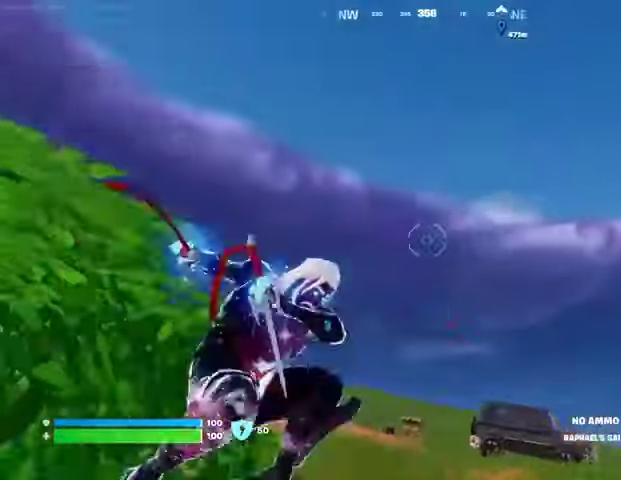
{"buttons": [], "left_stick": "down-right", "right_stick": "down", "events": [[133, "right_stick", "center"], [233, "right_stick", "down"], [467, "left_stick", "down-right"]]}
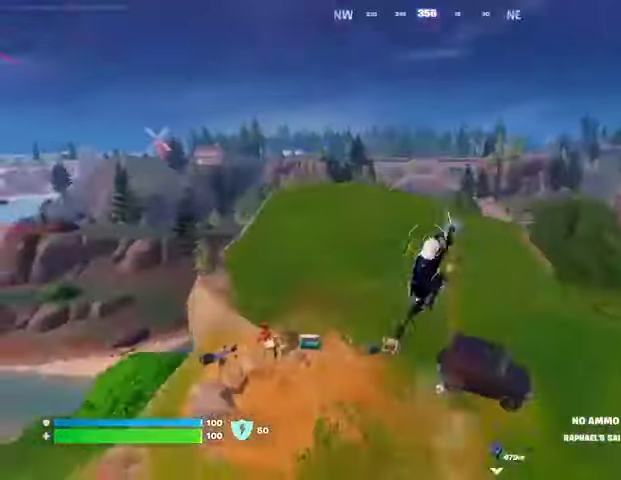
{"buttons": [], "left_stick": "right", "right_stick": "center", "events": [[33, "right_stick", "center"], [267, "right_stick", "right"], [467, "left_stick", "right"], [467, "right_stick", "center"]]}
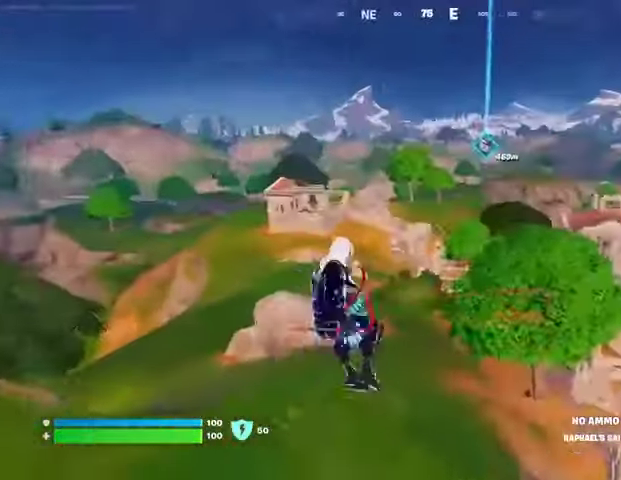
{"buttons": [], "left_stick": "right", "right_stick": "down-right", "events": [[500, "right_stick", "down-right"]]}